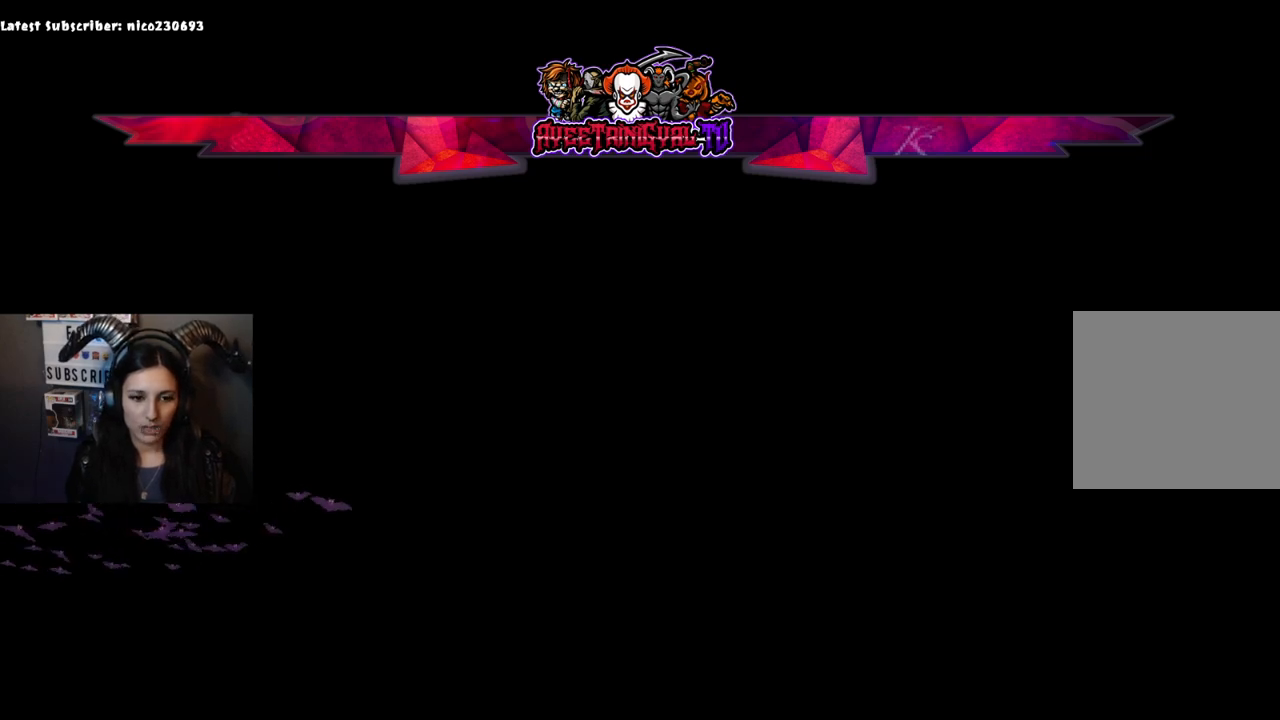
Gameplay with a controller (Xbox layout); each line is a JSON object with the inputs held at the frame after it (dt_ms = milliseconds from this image to that frame). "events" lists button and stick changes between this image and that frame as [ms after this image, input, new state], when the widget could be followed in between.
{"dt_ms": 500, "buttons": [], "left_stick": "center", "right_stick": "center", "events": [[233, "right_stick", "right"], [300, "right_stick", "center"]]}
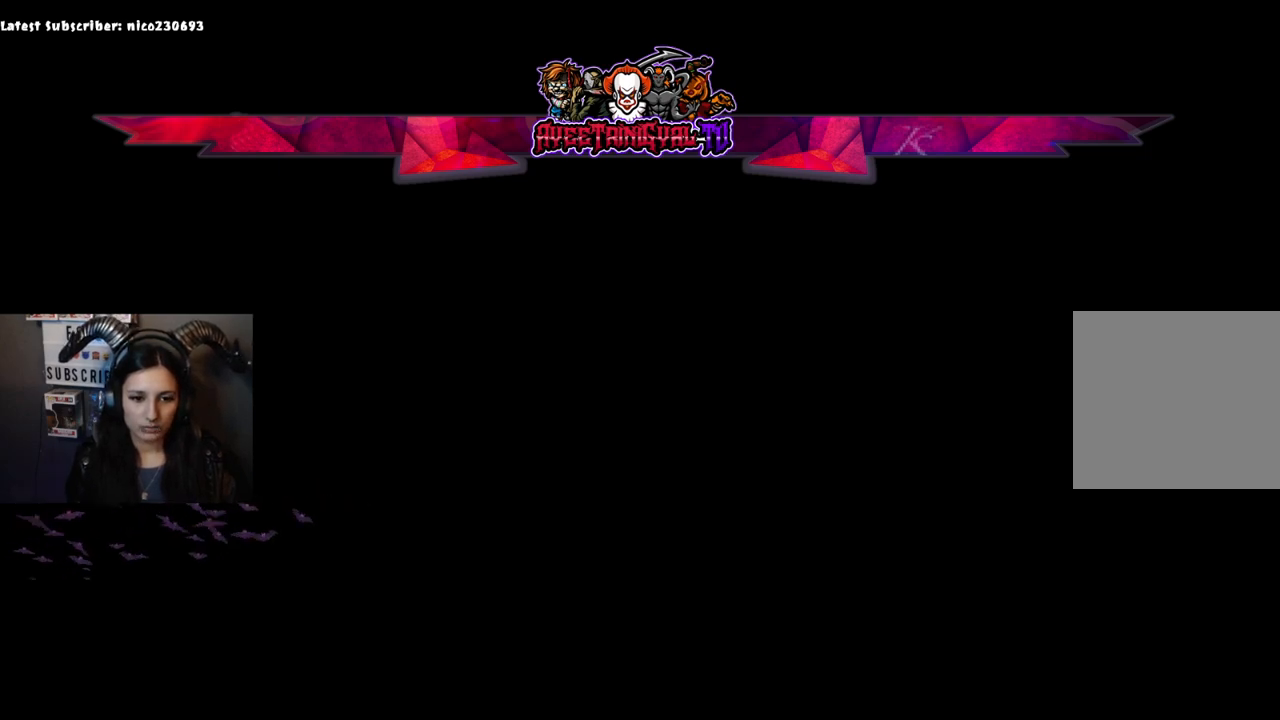
{"dt_ms": 500, "buttons": [], "left_stick": "center", "right_stick": "center", "events": [[133, "right_stick", "down-right"], [167, "left_stick", "left"], [400, "left_stick", "center"], [433, "right_stick", "left"], [500, "right_stick", "center"]]}
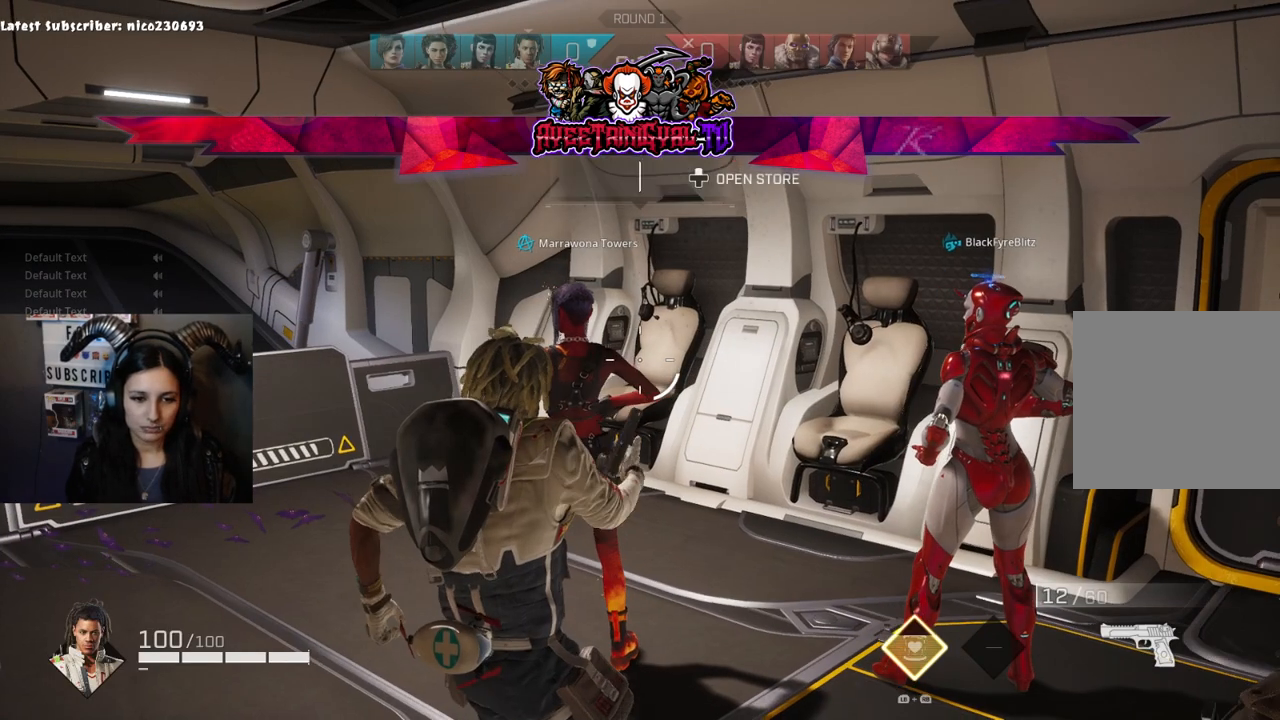
{"dt_ms": 500, "buttons": [], "left_stick": "center", "right_stick": "center", "events": [[267, "right_stick", "left"], [433, "right_stick", "center"]]}
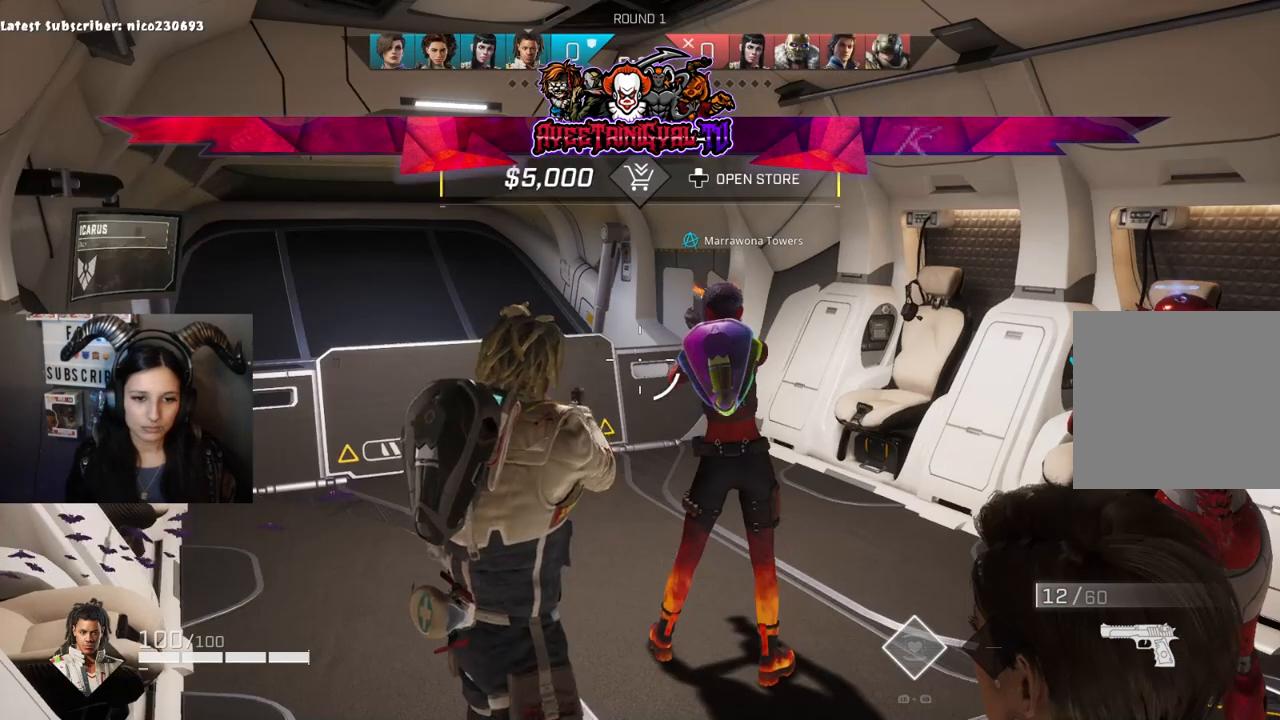
{"dt_ms": 500, "buttons": [], "left_stick": "center", "right_stick": "center", "events": [[200, "right_stick", "left"], [467, "right_stick", "center"]]}
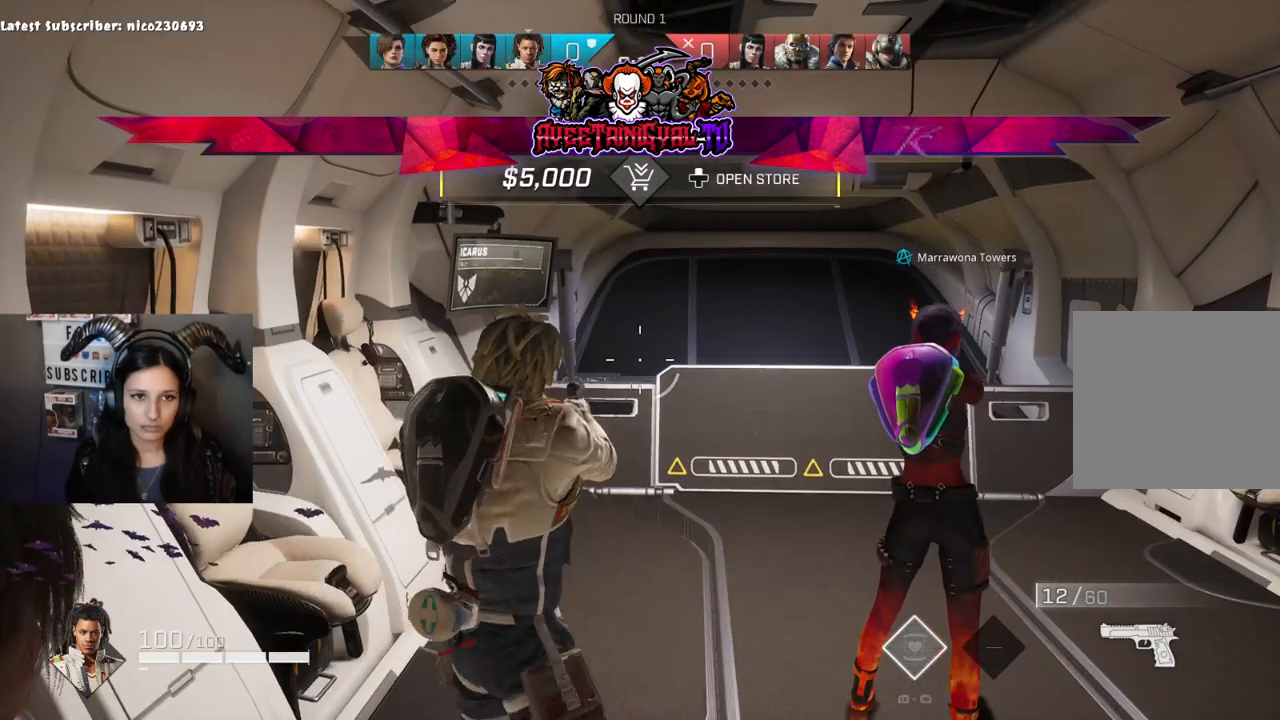
{"dt_ms": 500, "buttons": [], "left_stick": "center", "right_stick": "center", "events": []}
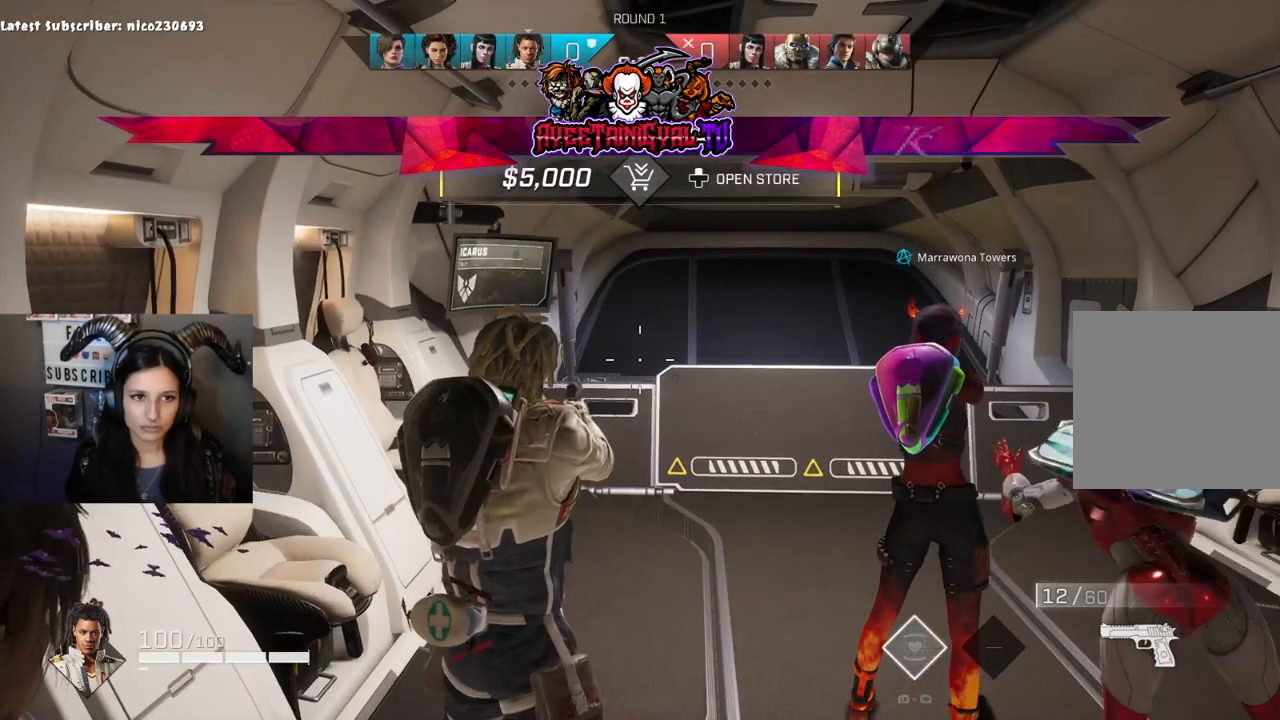
{"dt_ms": 500, "buttons": [], "left_stick": "center", "right_stick": "center", "events": [[300, "DPAD_UP", "down"], [433, "DPAD_UP", "up"]]}
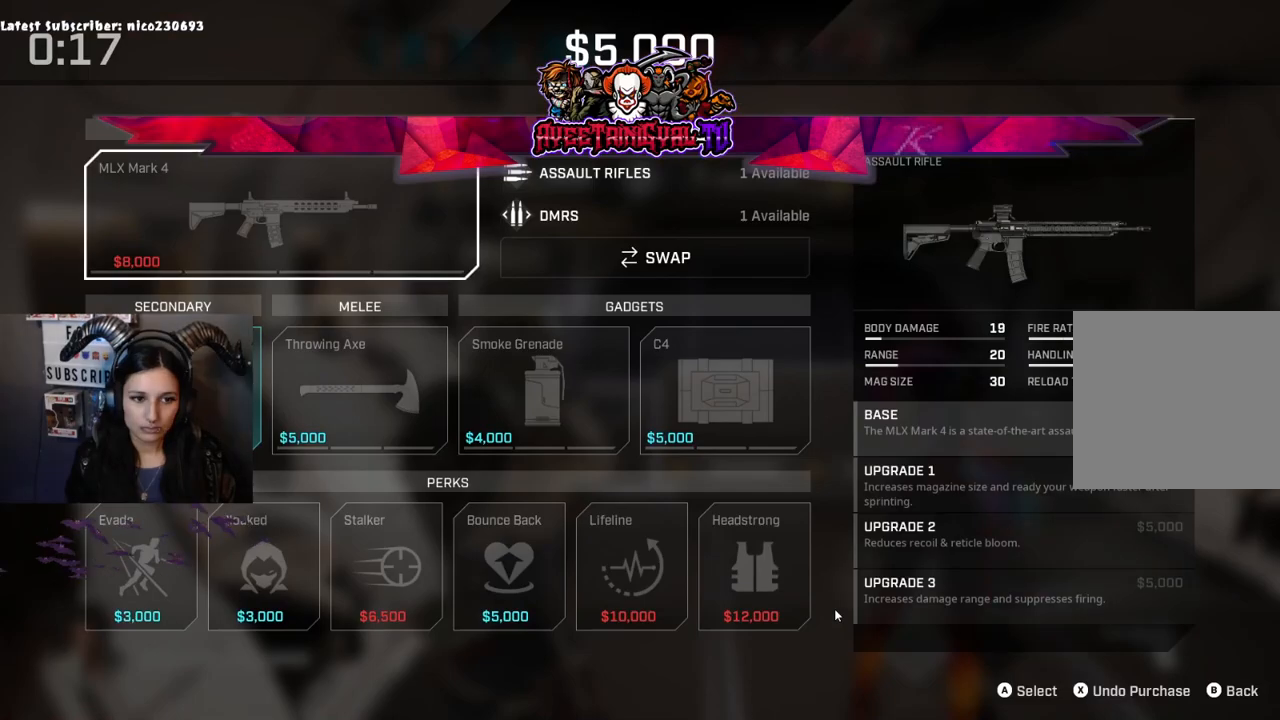
{"dt_ms": 500, "buttons": [], "left_stick": "center", "right_stick": "center", "events": []}
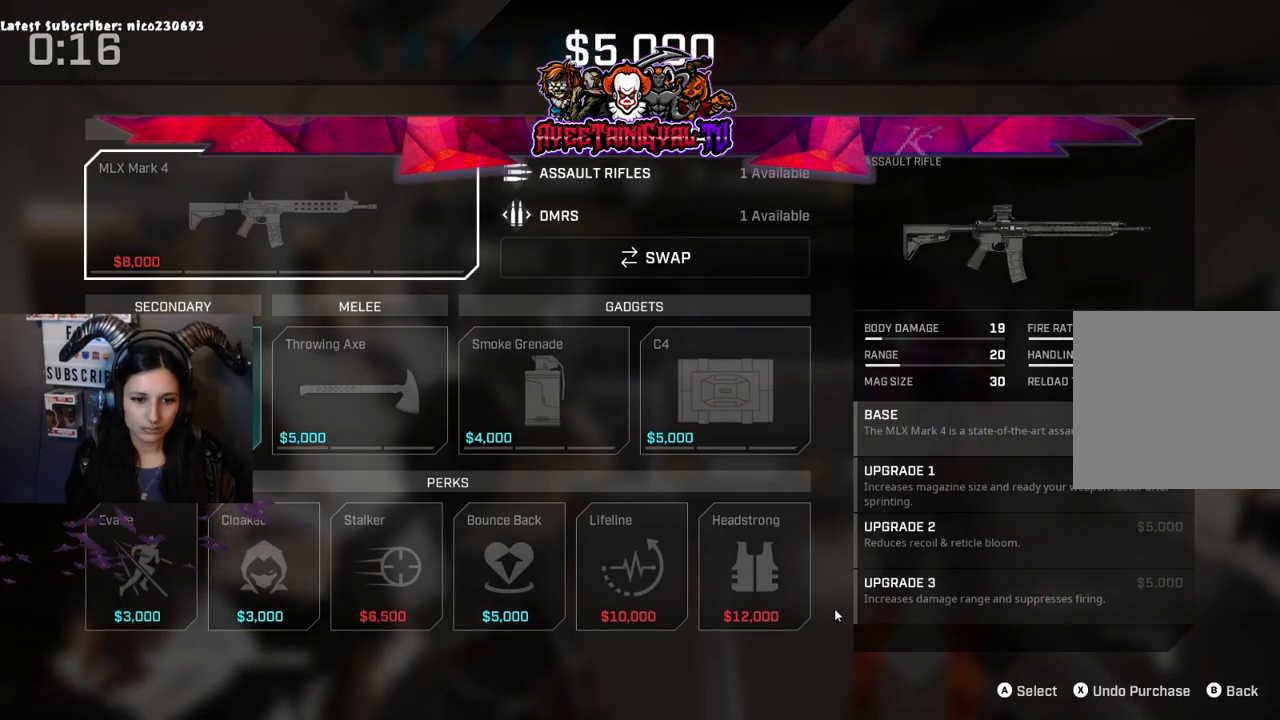
{"dt_ms": 500, "buttons": [], "left_stick": "center", "right_stick": "center", "events": []}
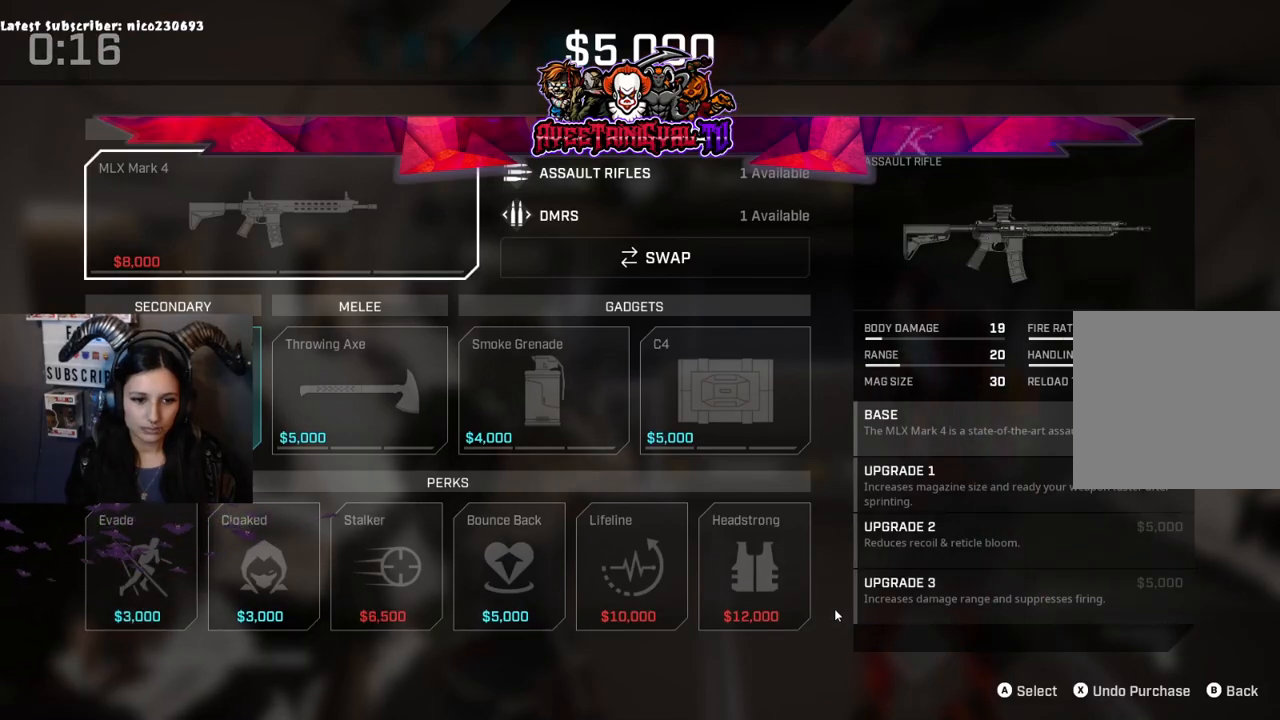
{"dt_ms": 500, "buttons": [], "left_stick": "center", "right_stick": "center", "events": [[200, "B", "down"], [333, "B", "up"]]}
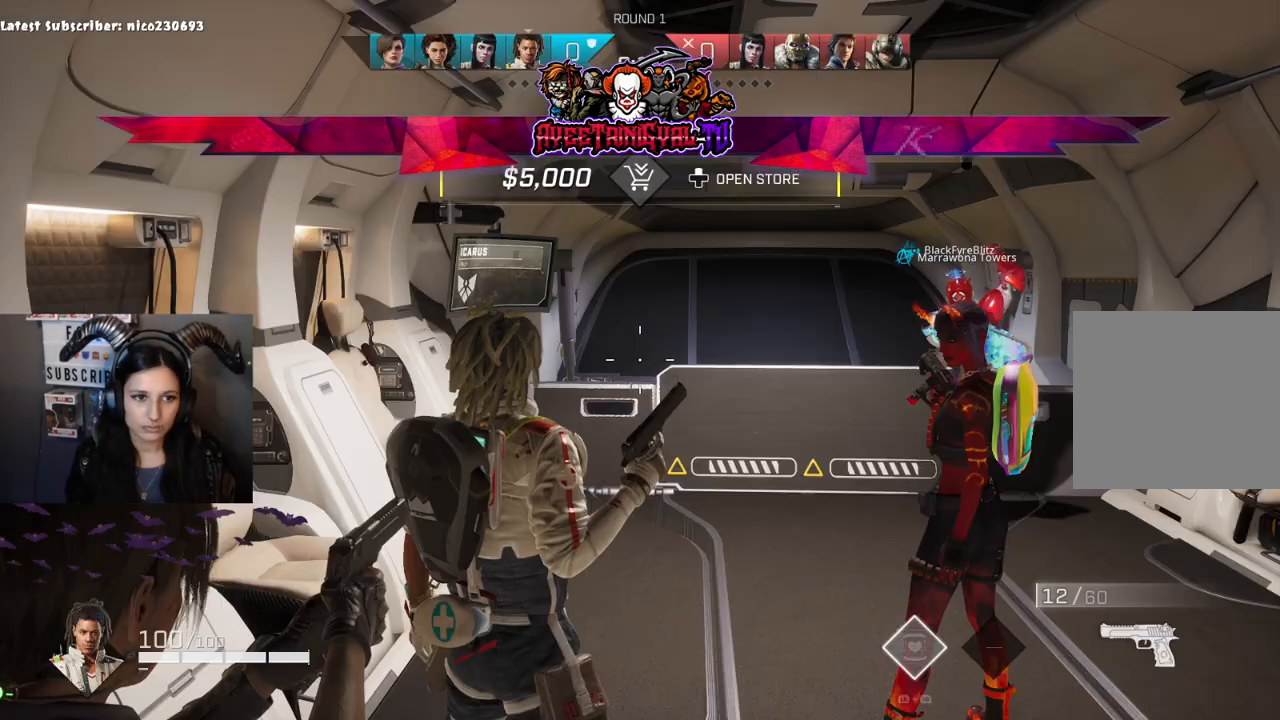
{"dt_ms": 500, "buttons": [], "left_stick": "center", "right_stick": "right", "events": [[367, "right_stick", "right"]]}
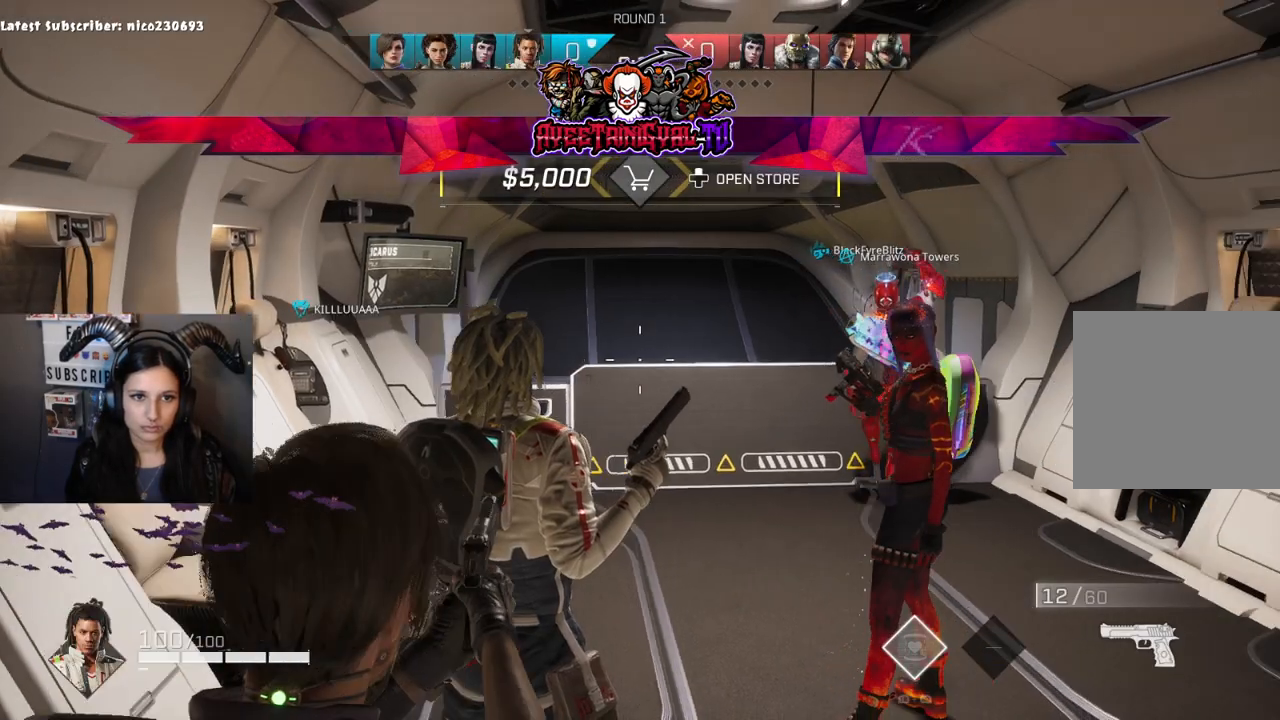
{"dt_ms": 500, "buttons": [], "left_stick": "center", "right_stick": "center", "events": [[133, "right_stick", "center"]]}
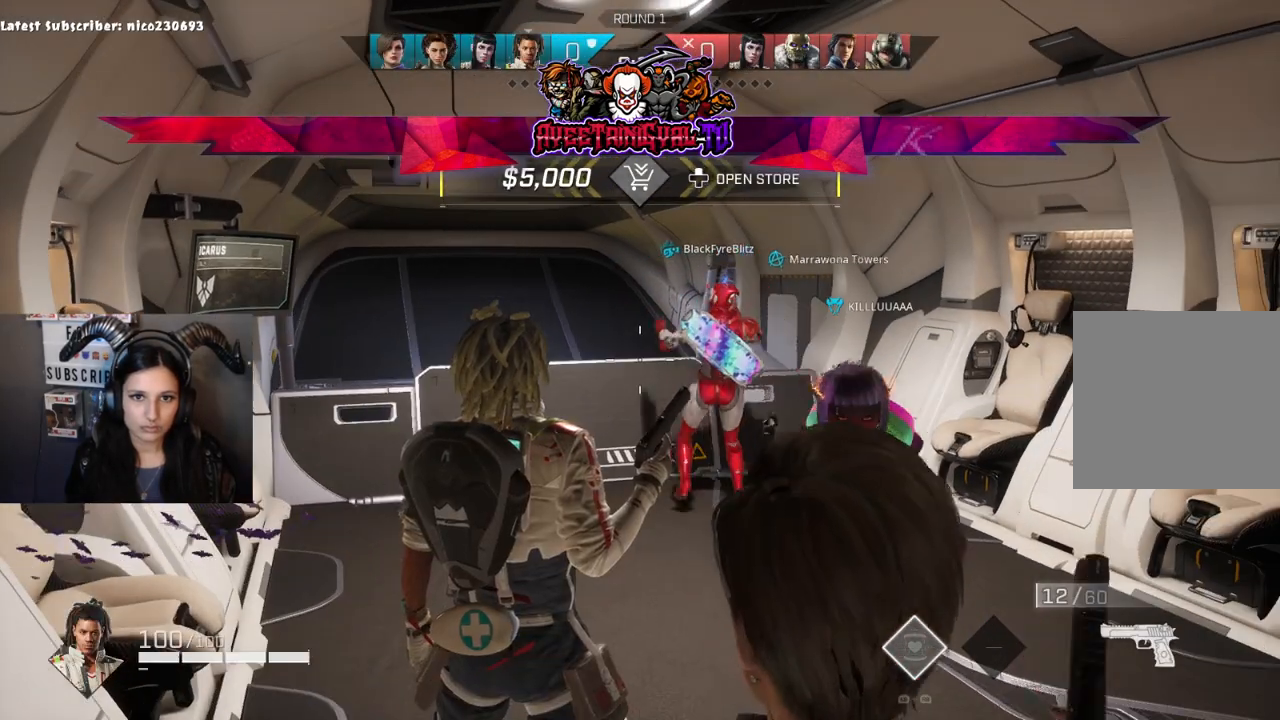
{"dt_ms": 500, "buttons": [], "left_stick": "right", "right_stick": "center", "events": [[400, "left_stick", "right"]]}
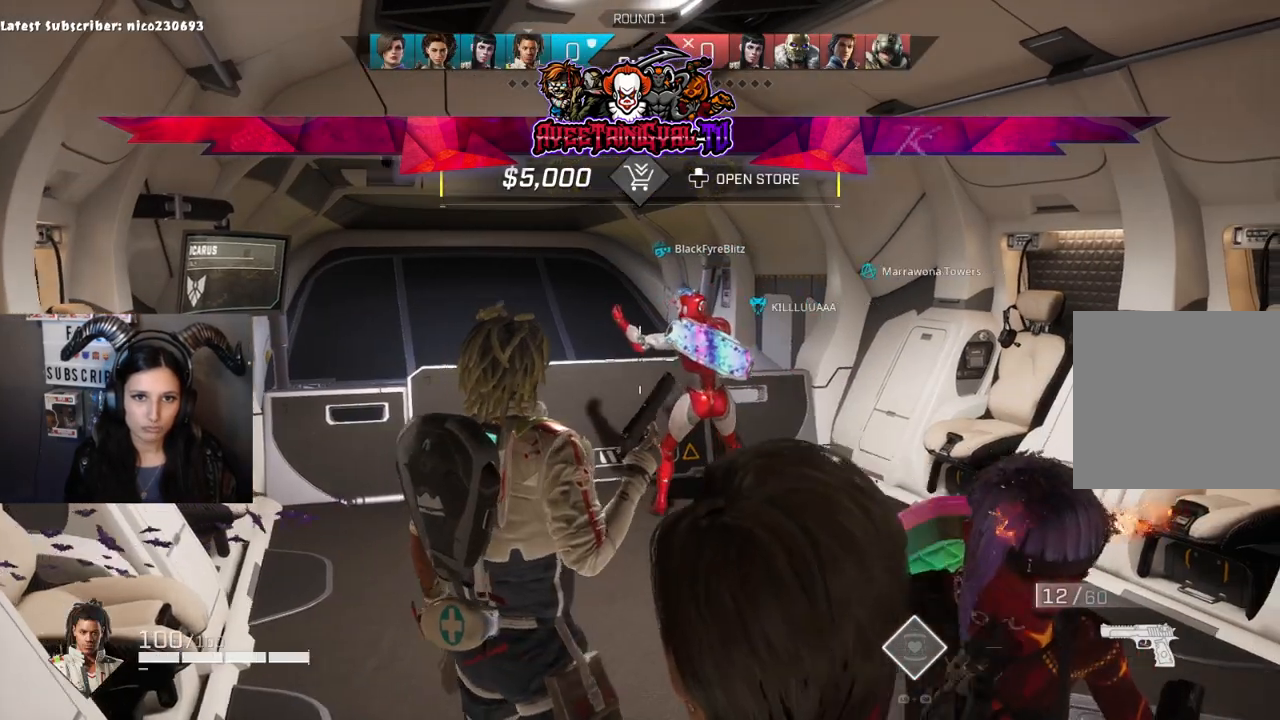
{"dt_ms": 500, "buttons": [], "left_stick": "center", "right_stick": "center", "events": [[200, "left_stick", "center"], [267, "right_stick", "left"], [333, "right_stick", "center"]]}
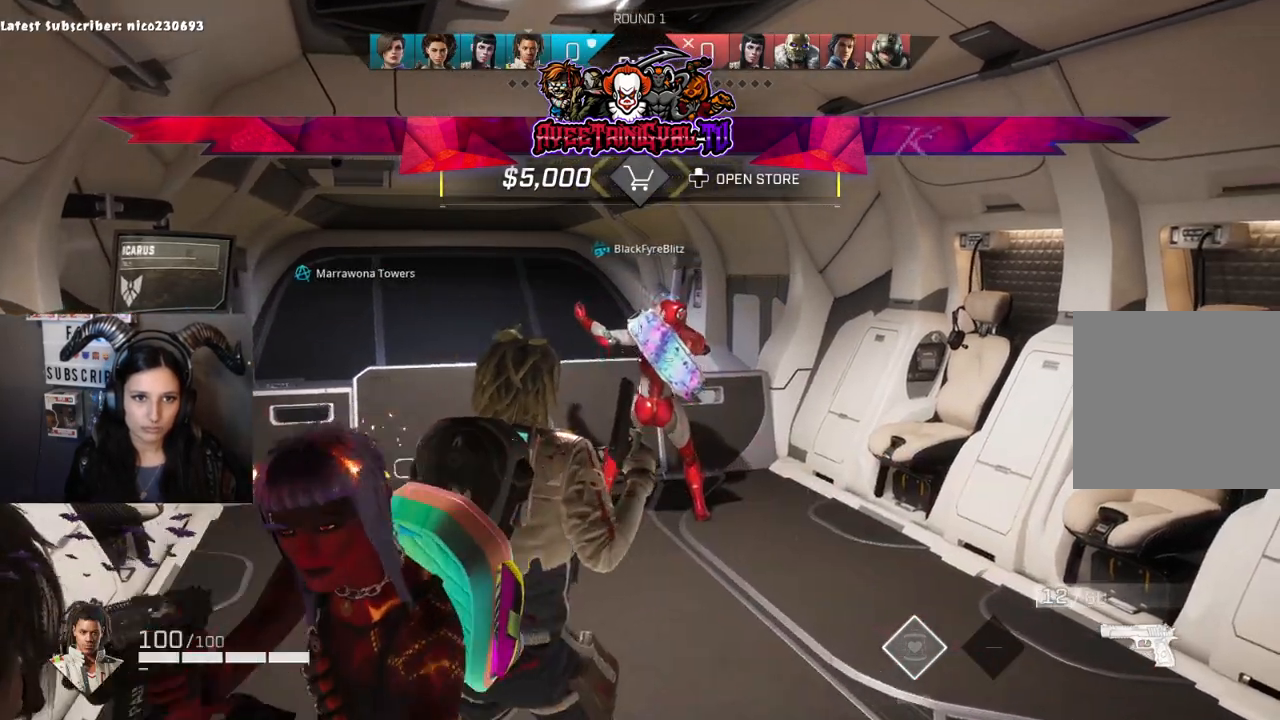
{"dt_ms": 500, "buttons": [], "left_stick": "center", "right_stick": "center", "events": [[33, "left_stick", "up-right"], [33, "right_stick", "left"], [200, "right_stick", "center"], [333, "left_stick", "center"]]}
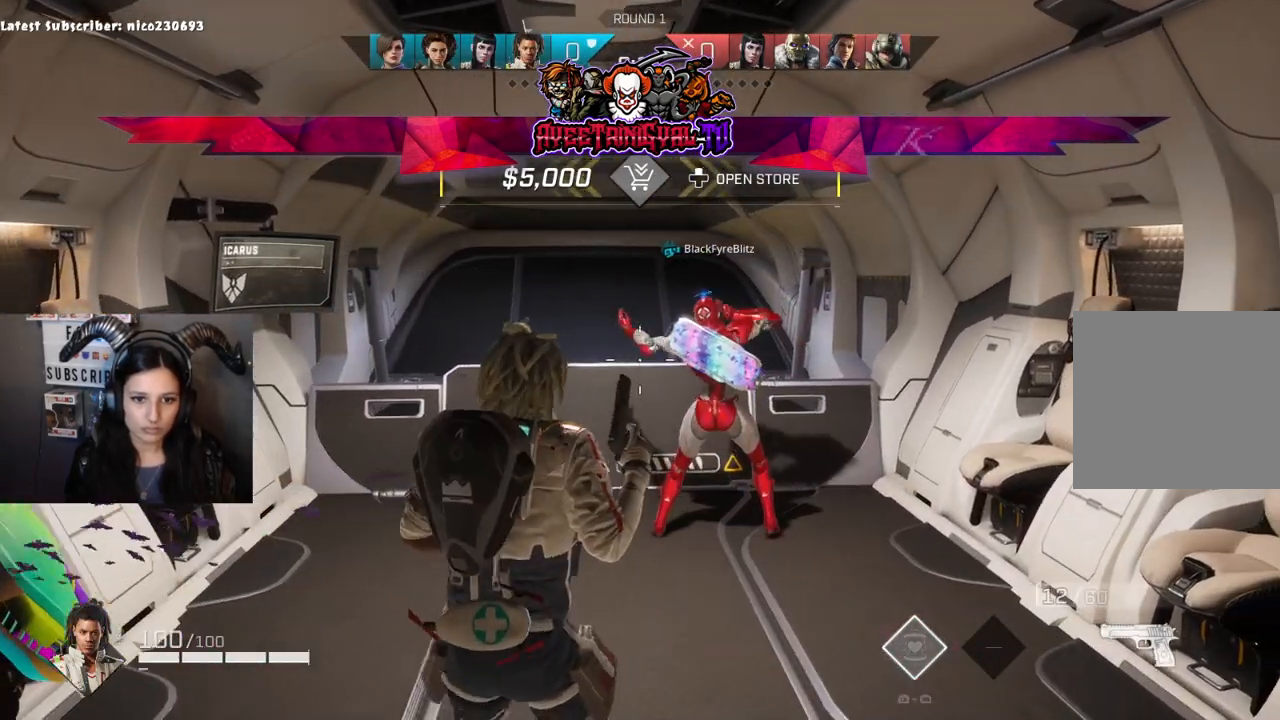
{"dt_ms": 500, "buttons": [], "left_stick": "down", "right_stick": "left", "events": [[267, "right_stick", "left"], [300, "left_stick", "down"]]}
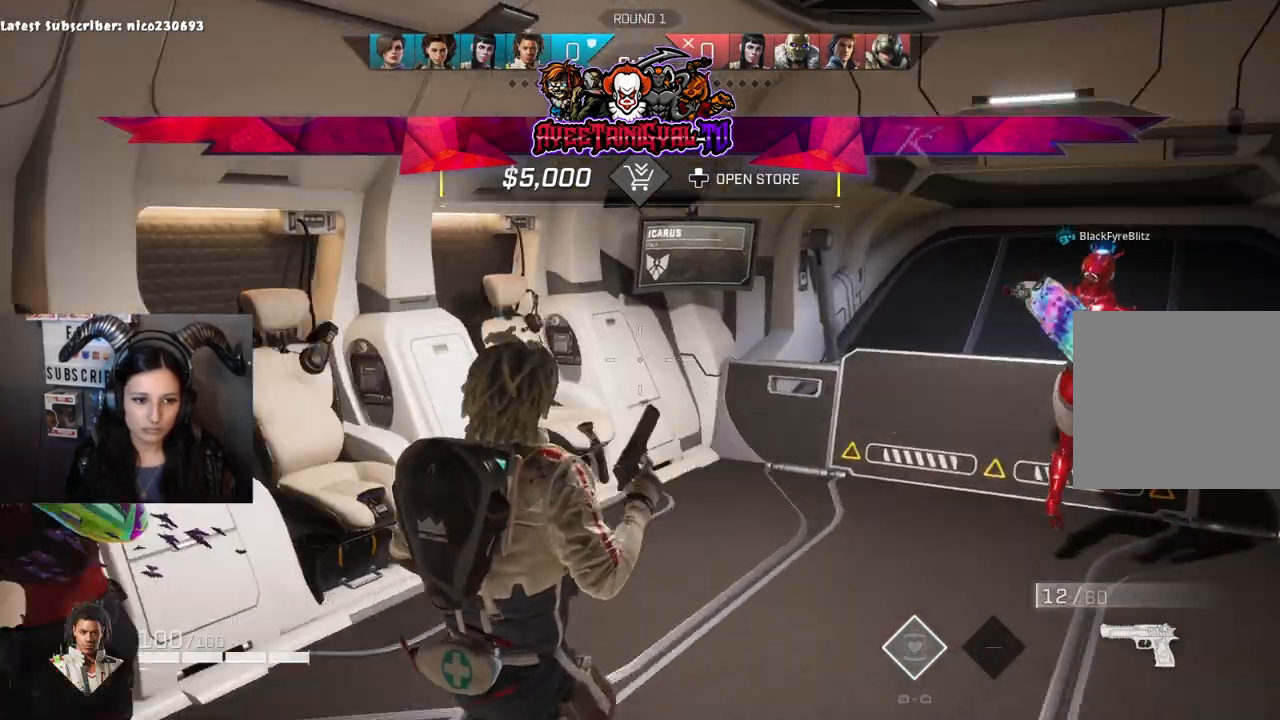
{"dt_ms": 500, "buttons": [], "left_stick": "center", "right_stick": "center", "events": [[67, "right_stick", "center"], [333, "left_stick", "center"]]}
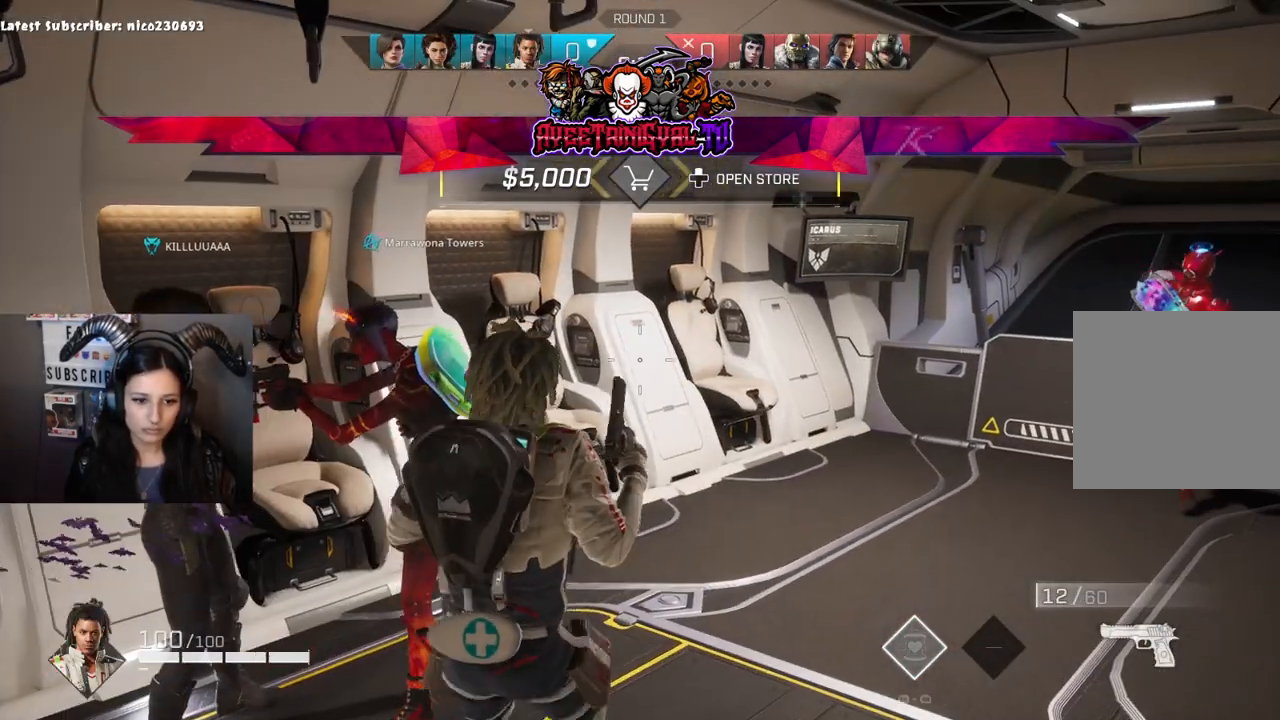
{"dt_ms": 500, "buttons": [], "left_stick": "down-left", "right_stick": "center", "events": [[333, "left_stick", "down-left"]]}
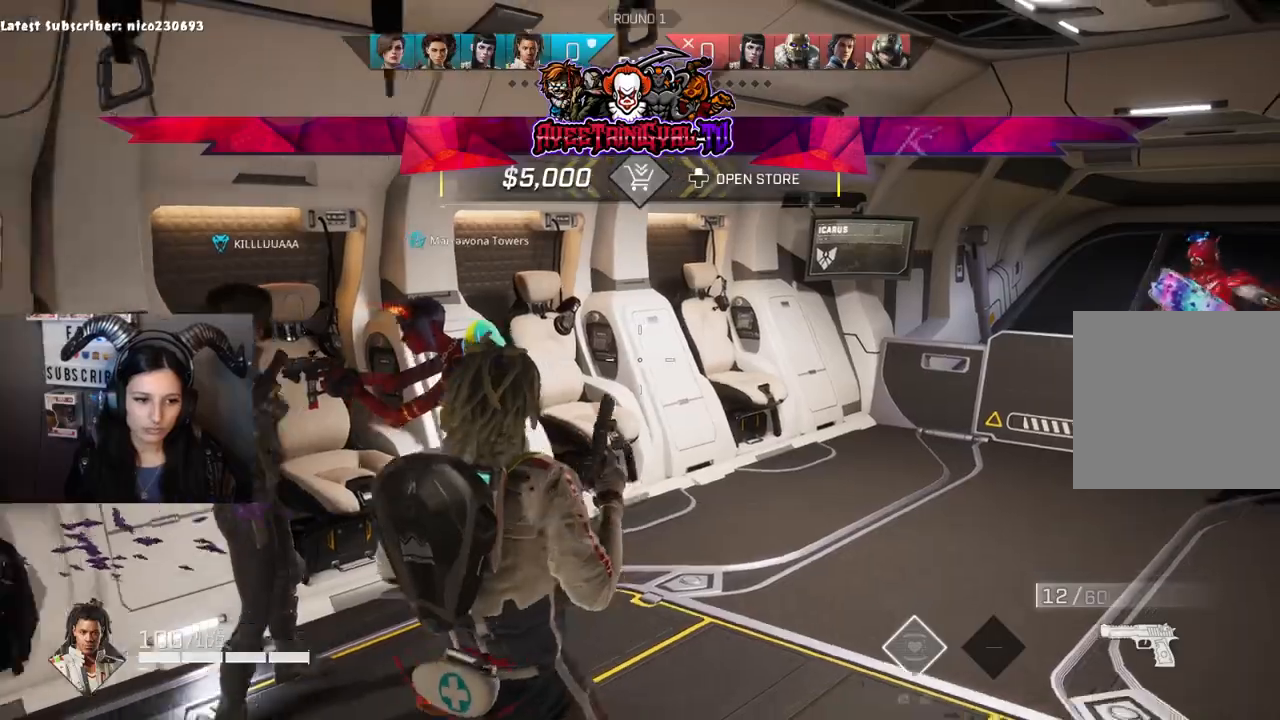
{"dt_ms": 500, "buttons": [], "left_stick": "left", "right_stick": "right", "events": [[167, "left_stick", "center"], [200, "right_stick", "right"], [400, "left_stick", "left"]]}
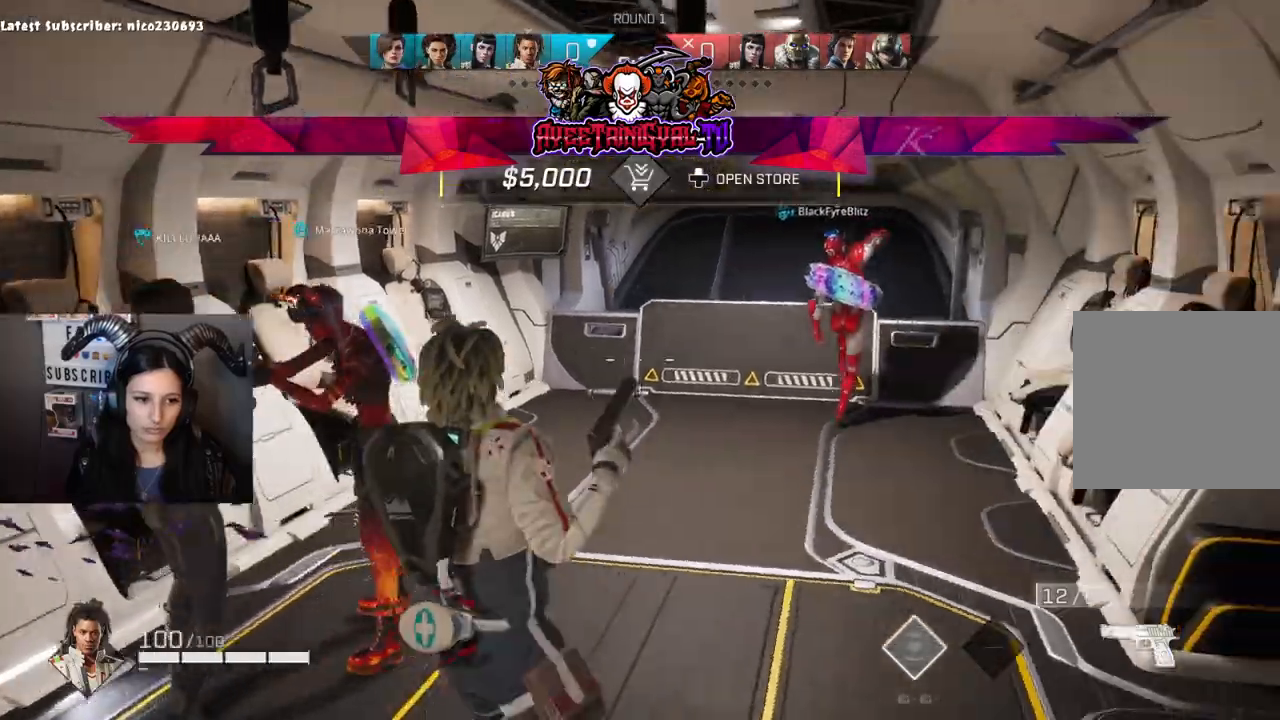
{"dt_ms": 500, "buttons": [], "left_stick": "down-left", "right_stick": "center", "events": [[167, "left_stick", "center"], [300, "right_stick", "center"], [367, "left_stick", "down-left"]]}
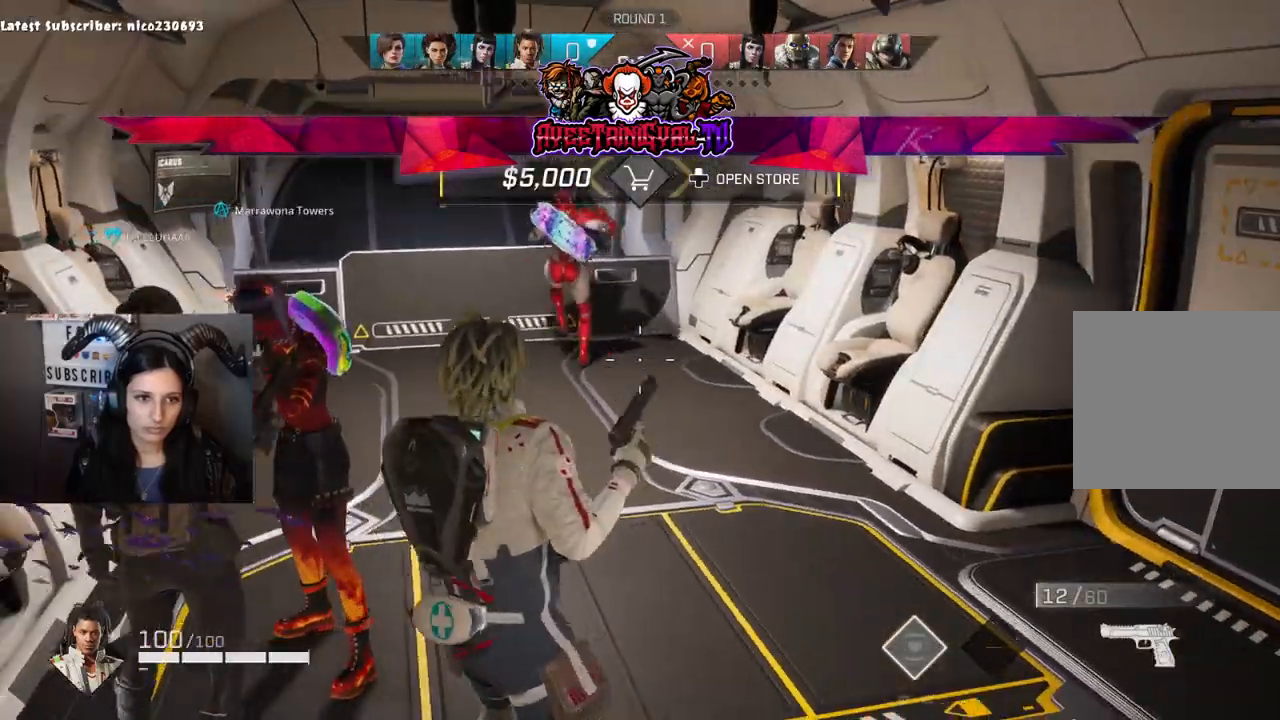
{"dt_ms": 500, "buttons": [], "left_stick": "center", "right_stick": "center", "events": [[100, "left_stick", "center"], [333, "left_stick", "down"], [500, "left_stick", "center"]]}
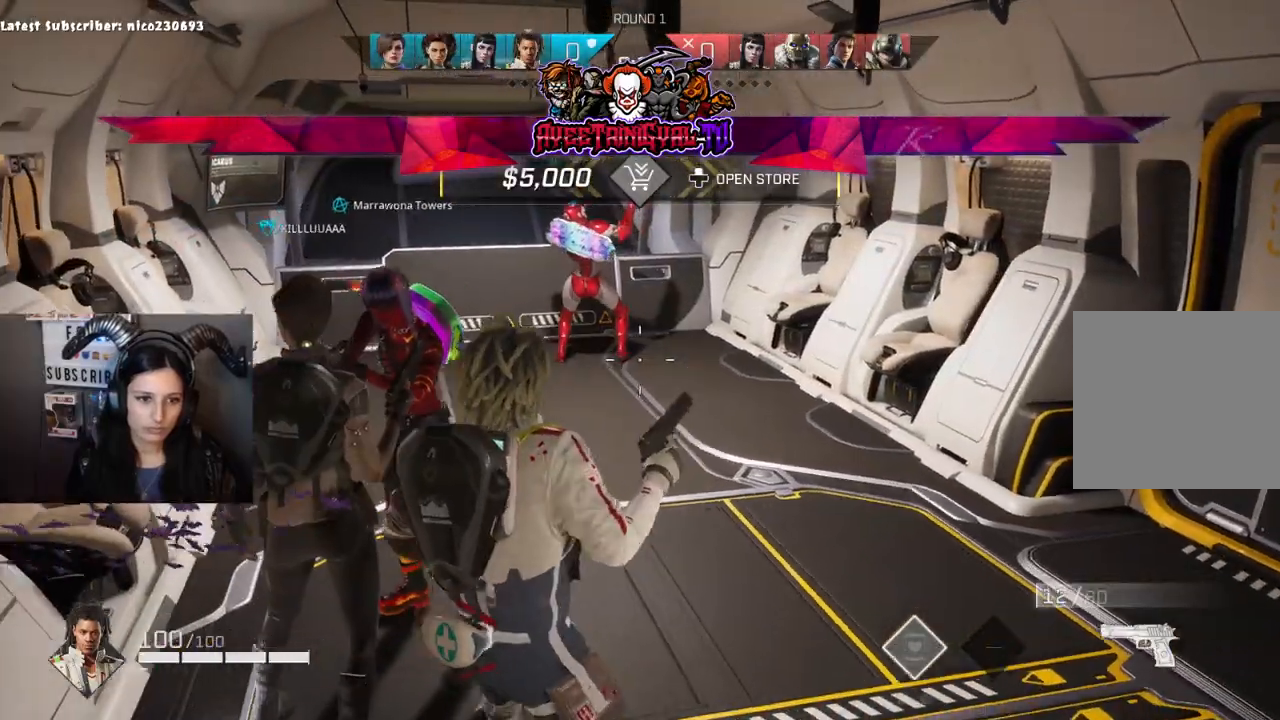
{"dt_ms": 500, "buttons": [], "left_stick": "up-right", "right_stick": "left", "events": [[233, "right_stick", "left"], [300, "left_stick", "up-right"]]}
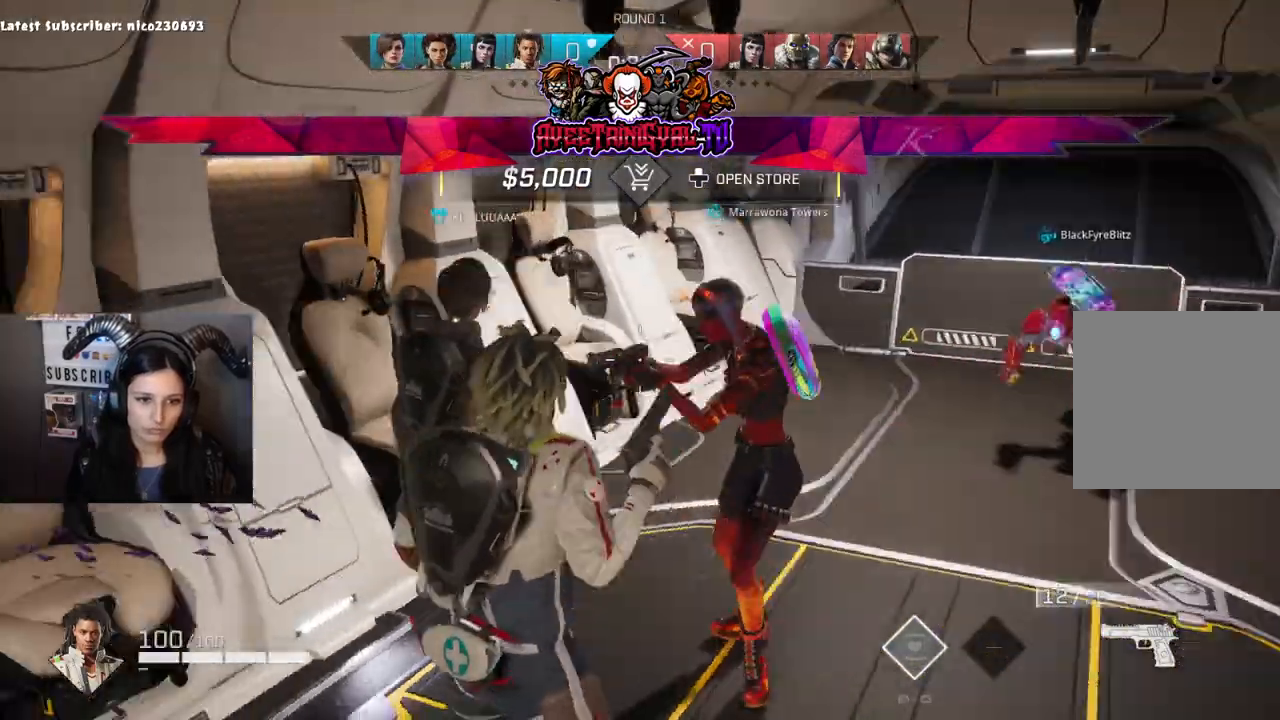
{"dt_ms": 500, "buttons": [], "left_stick": "center", "right_stick": "left"}
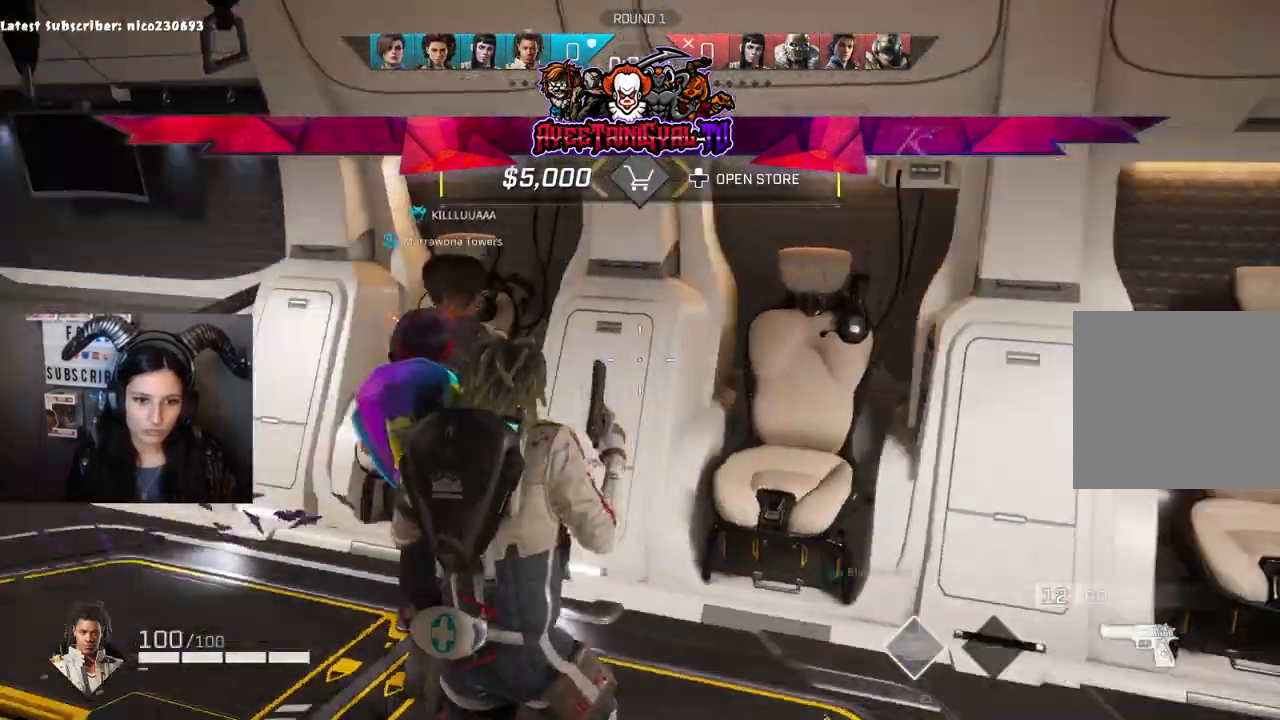
{"dt_ms": 500, "buttons": [], "left_stick": "up-right", "right_stick": "left", "events": [[267, "left_stick", "up-right"], [267, "right_stick", "up-left"], [433, "right_stick", "left"]]}
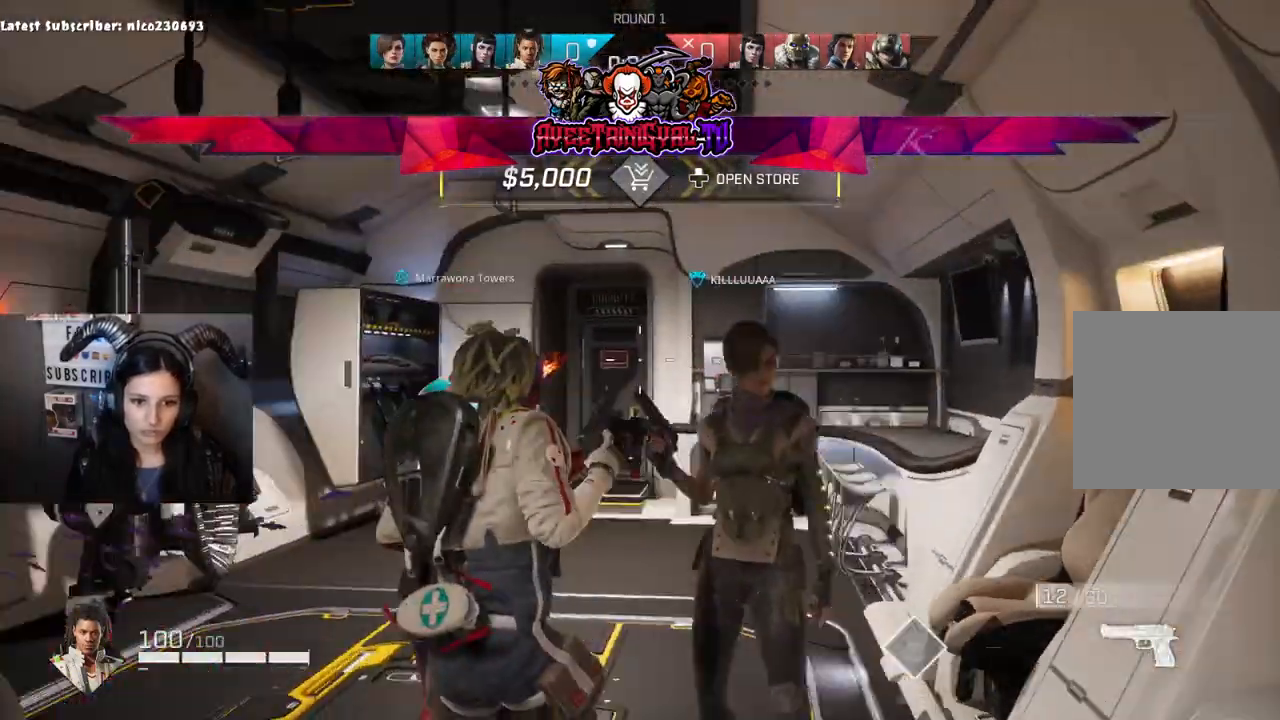
{"dt_ms": 1000, "buttons": ["L2"], "left_stick": "center", "right_stick": "center"}
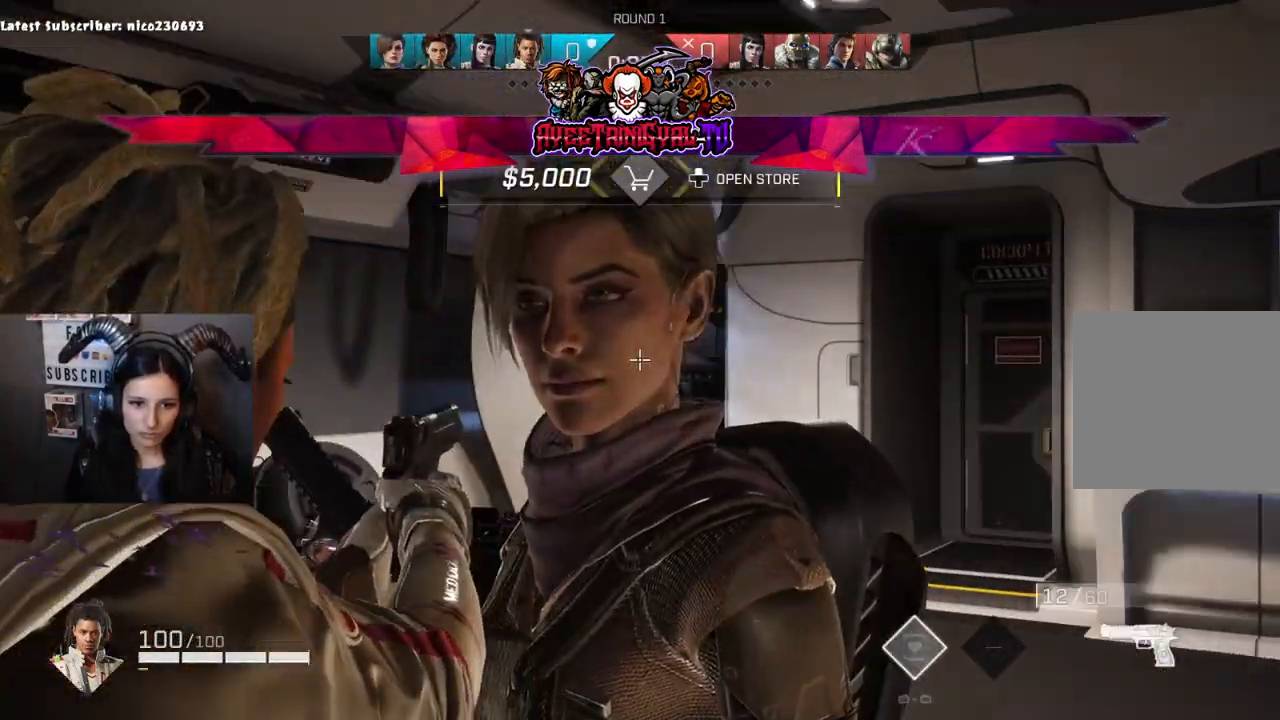
{"dt_ms": 500, "buttons": ["L2"], "left_stick": "center", "right_stick": "center", "events": [[400, "right_stick", "right"], [500, "right_stick", "center"]]}
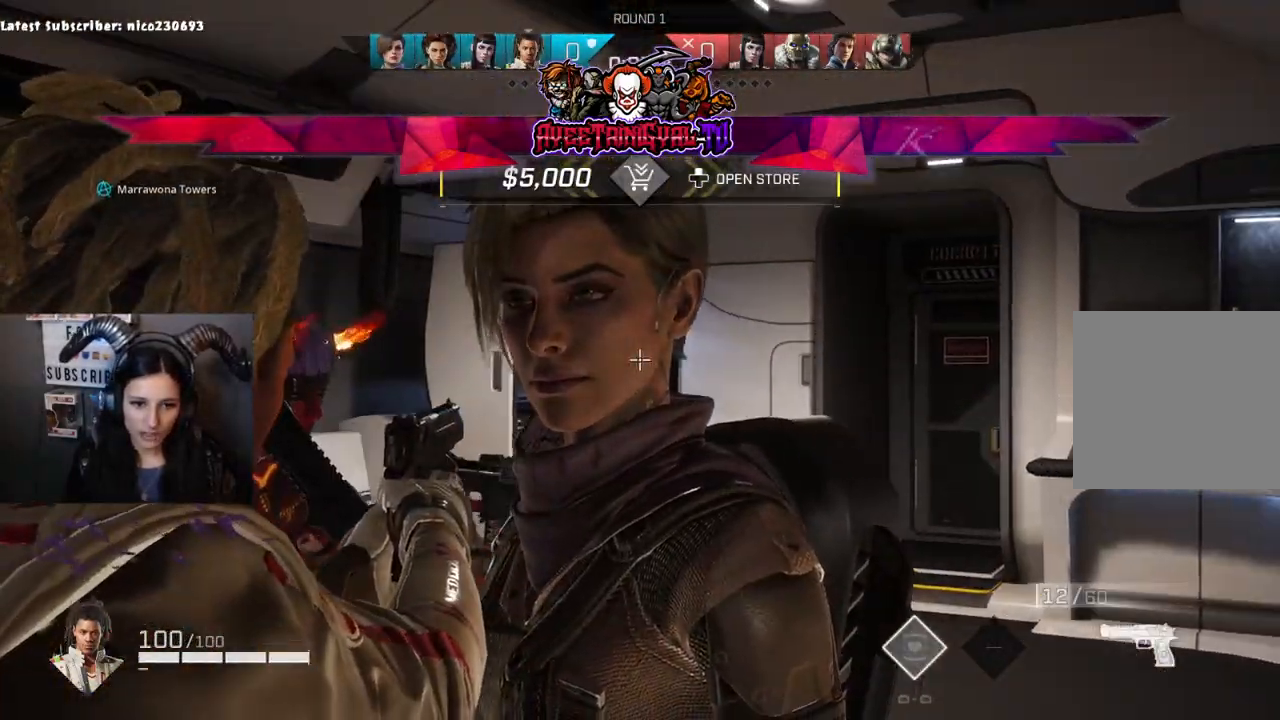
{"dt_ms": 500, "buttons": ["L2"], "left_stick": "center", "right_stick": "center", "events": []}
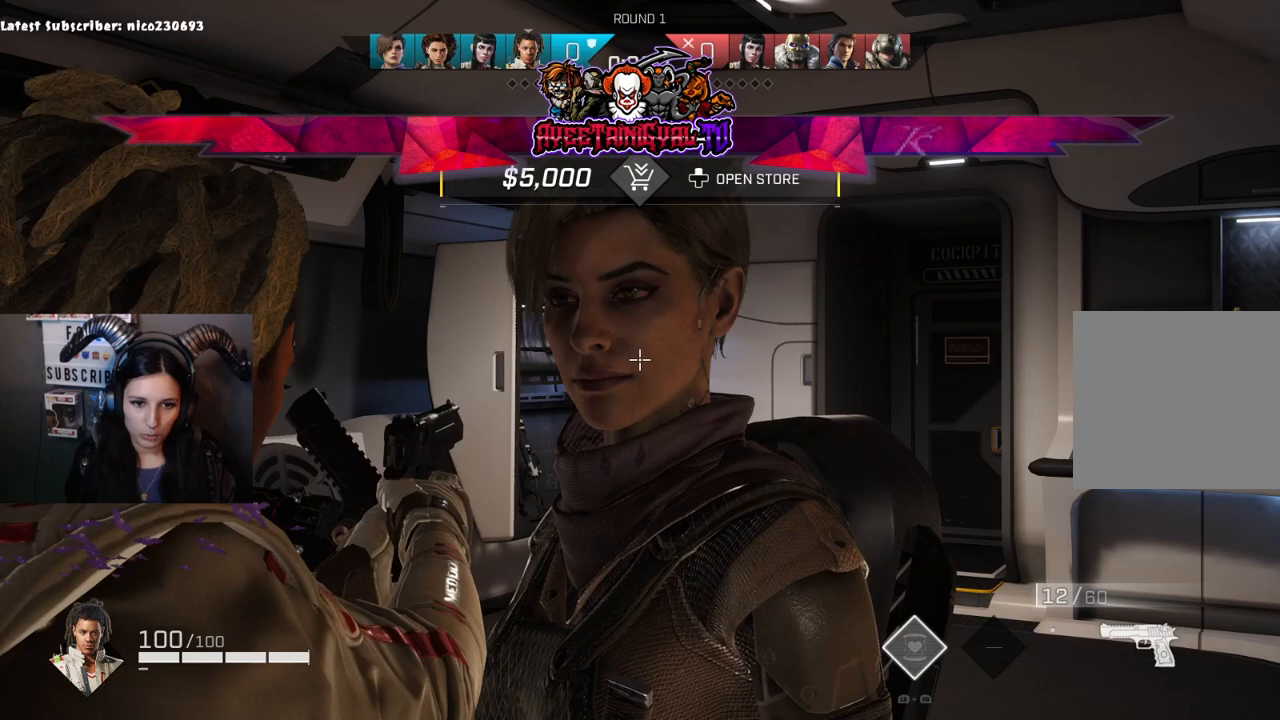
{"dt_ms": 500, "buttons": ["L2"], "left_stick": "center", "right_stick": "center", "events": []}
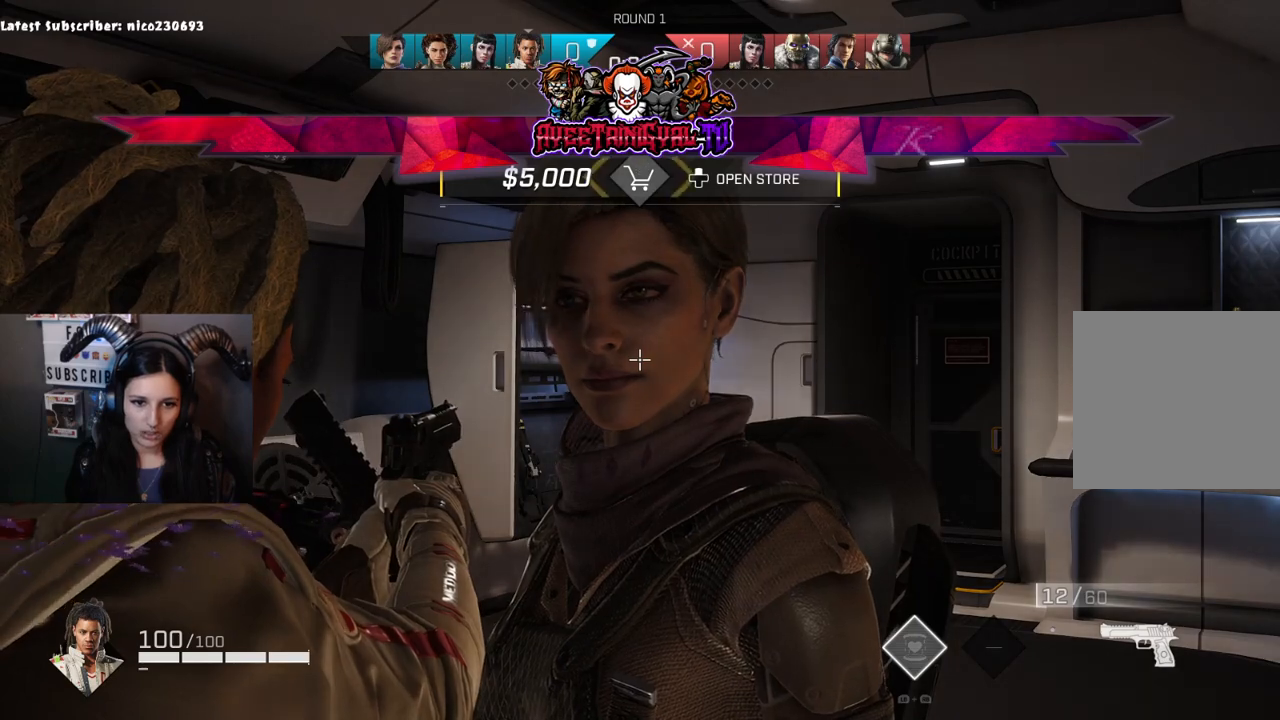
{"dt_ms": 500, "buttons": ["L2"], "left_stick": "center", "right_stick": "center", "events": []}
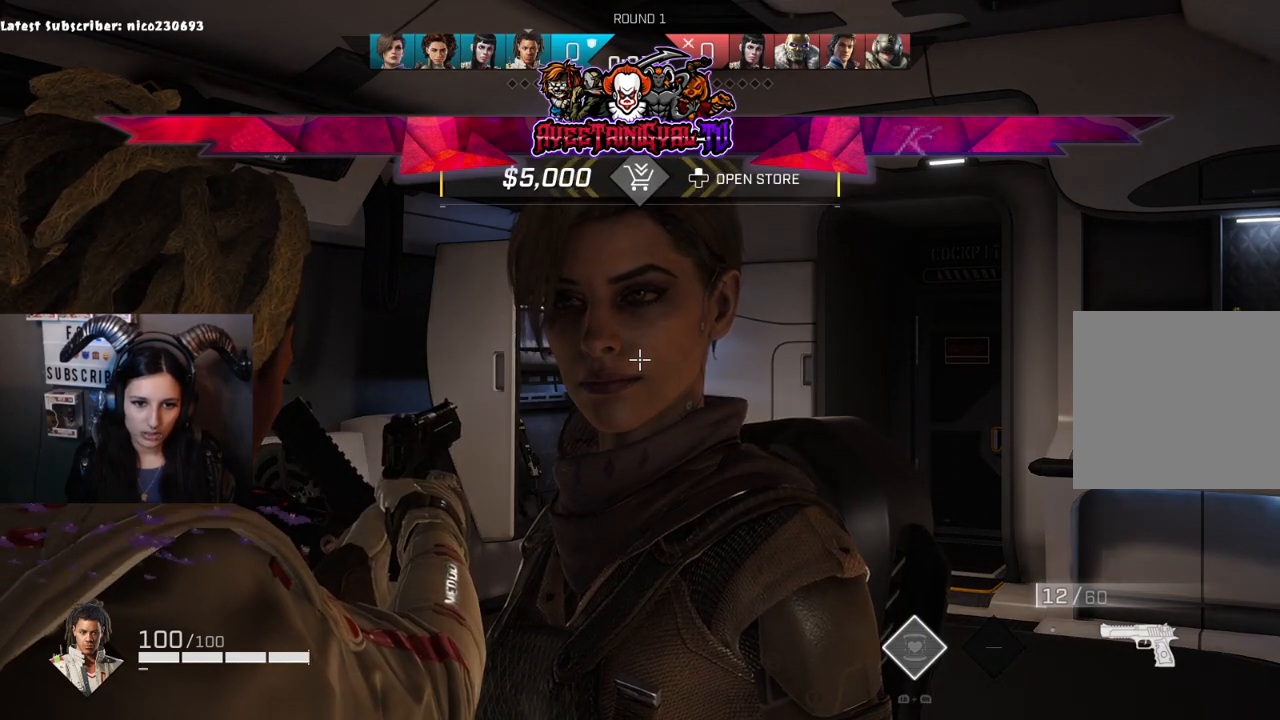
{"dt_ms": 500, "buttons": ["L2"], "left_stick": "center", "right_stick": "right", "events": [[233, "left_stick", "left"], [333, "left_stick", "center"], [333, "right_stick", "right"]]}
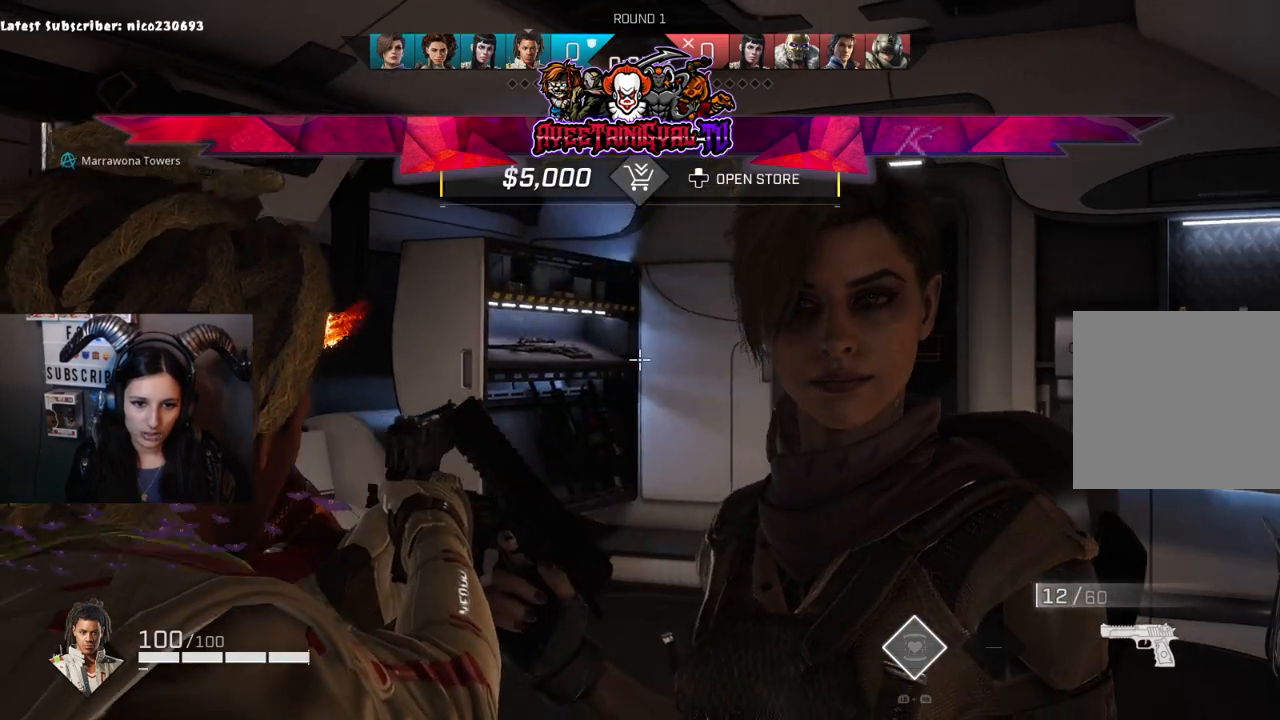
{"dt_ms": 500, "buttons": ["L2"], "left_stick": "center", "right_stick": "center", "events": [[133, "right_stick", "center"], [200, "left_stick", "right"], [267, "right_stick", "right"], [367, "left_stick", "center"], [467, "right_stick", "center"]]}